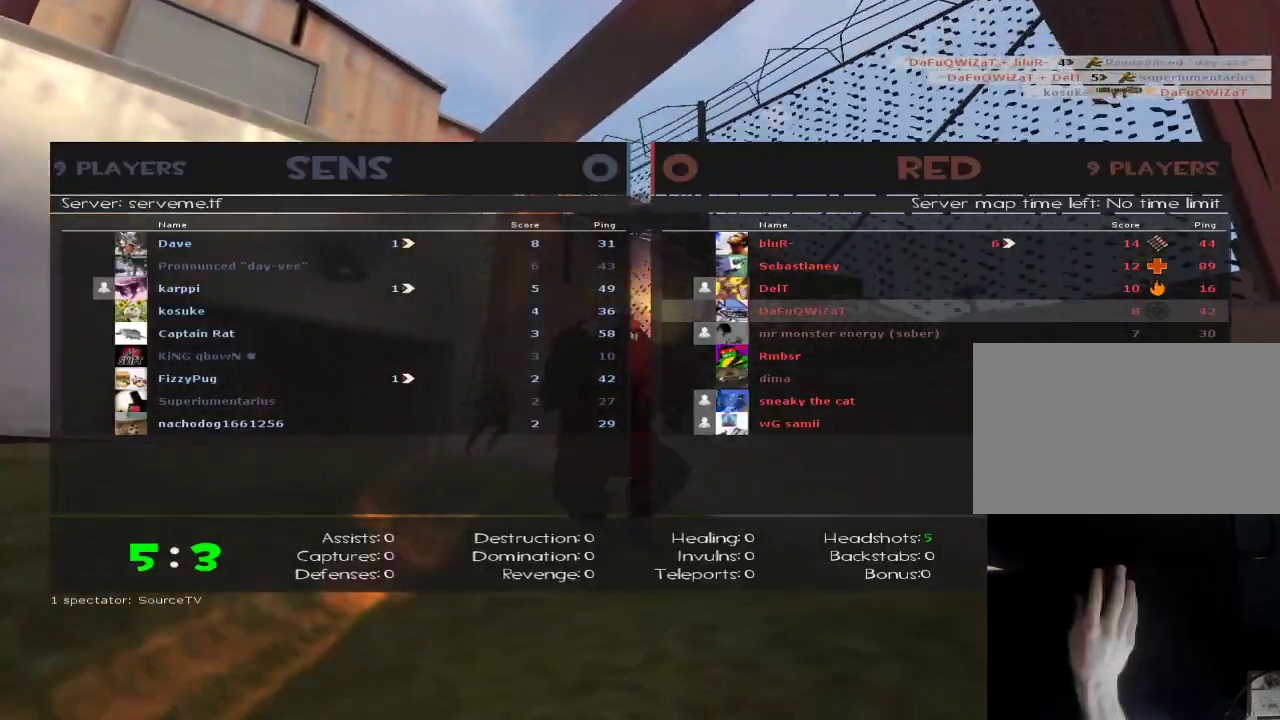
Gameplay with keyboard and mouse; each line is a JSON object with the keys and mouse buttons held at the frame after it. "events" lists presses ("down") and releases ("up") of "1", "2", "3", "4", "5", "a", "alt", "c", "caps_lock", "ctrl", "d", "e", "f", "g", "q", "r", "s", "shift", "space", "t", "tab", "v", "w", "x", "z", "mouse_left", "mouse_wheel" and "mouse_right" between this image and that frame as [ms after this image, input, new state], when the widget could be followed in between. "mouse_left", "mouse_wheel", "mouse_right" = the "left", "wheel", "right" buttons of the "mouse" list. No other keys are recorded. "wheel" means that the mouse wheel is clicked or scrolled. Not read: mouse_move.
{"keys": ["tab"], "mouse": [], "events": []}
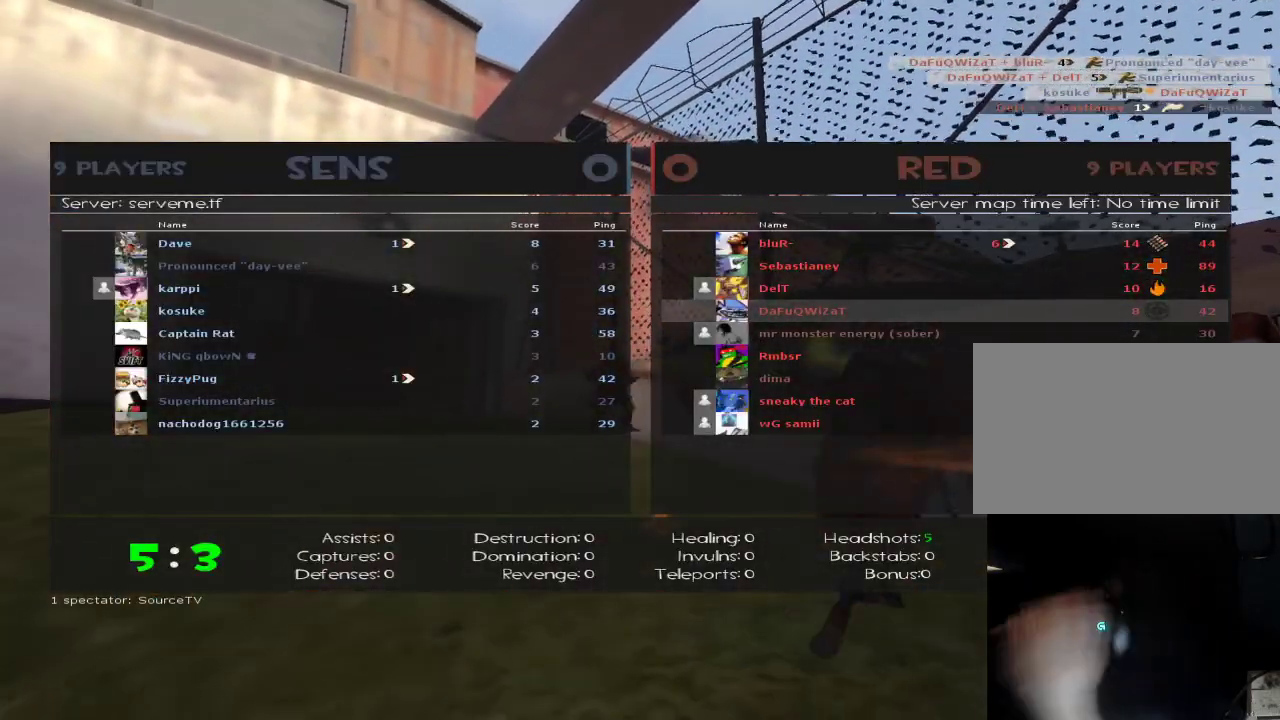
{"keys": ["tab"], "mouse": [], "events": []}
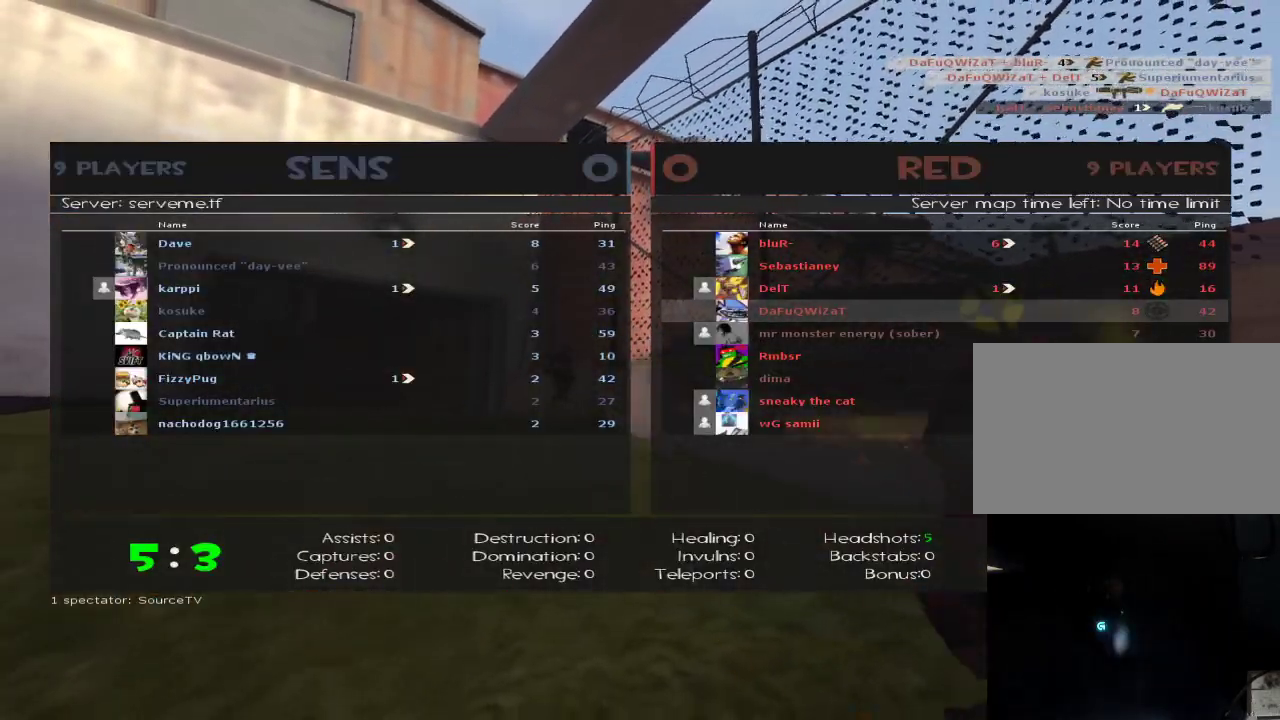
{"keys": ["tab"], "mouse": [], "events": []}
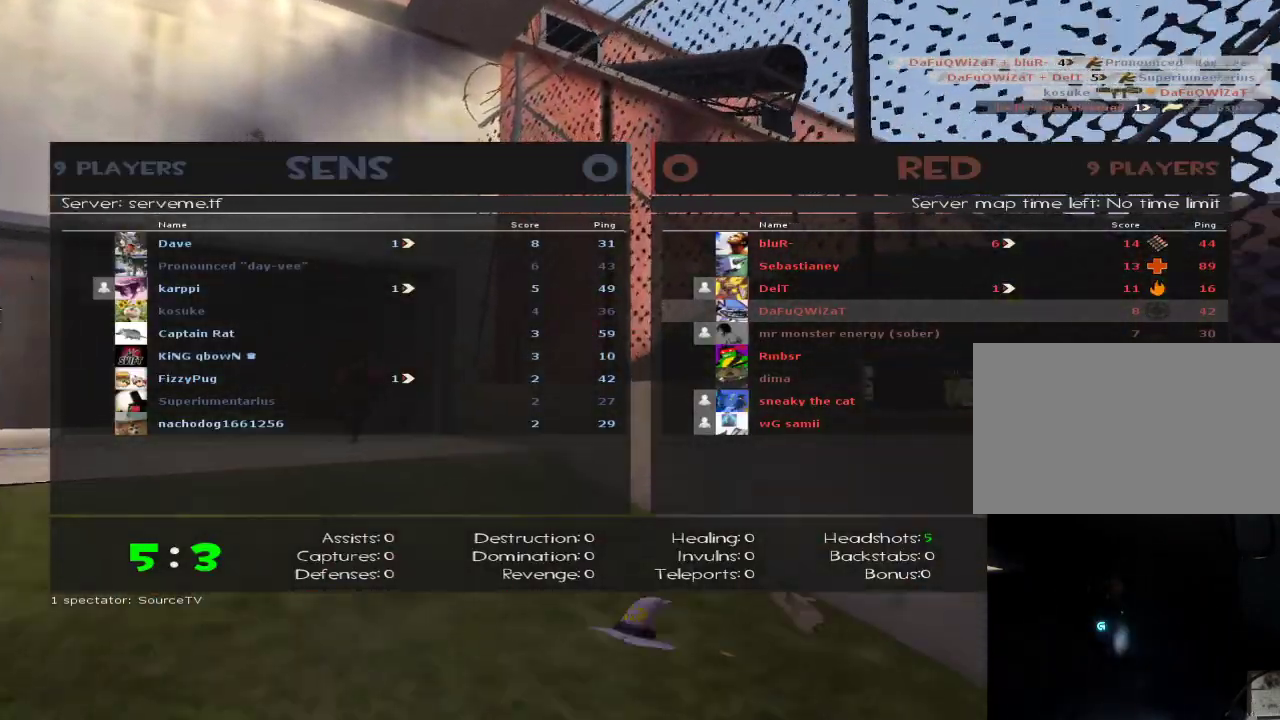
{"keys": ["tab"], "mouse": [], "events": []}
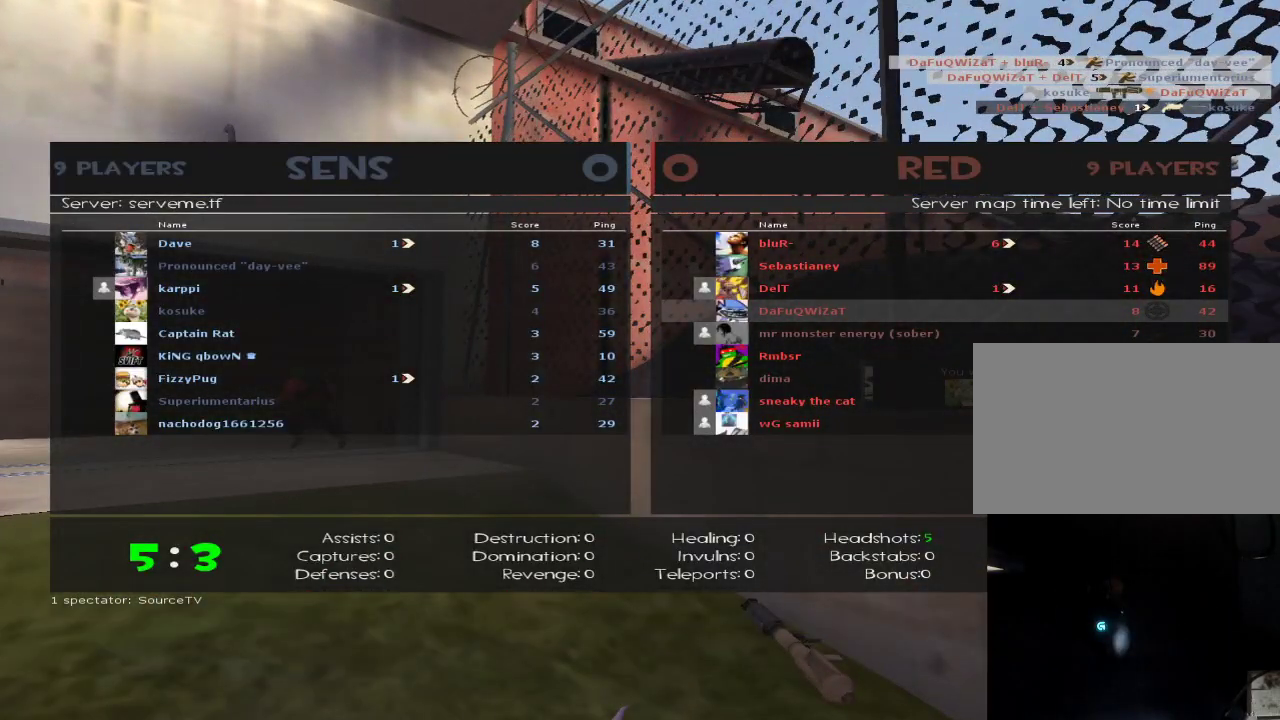
{"keys": ["tab"], "mouse": [], "events": []}
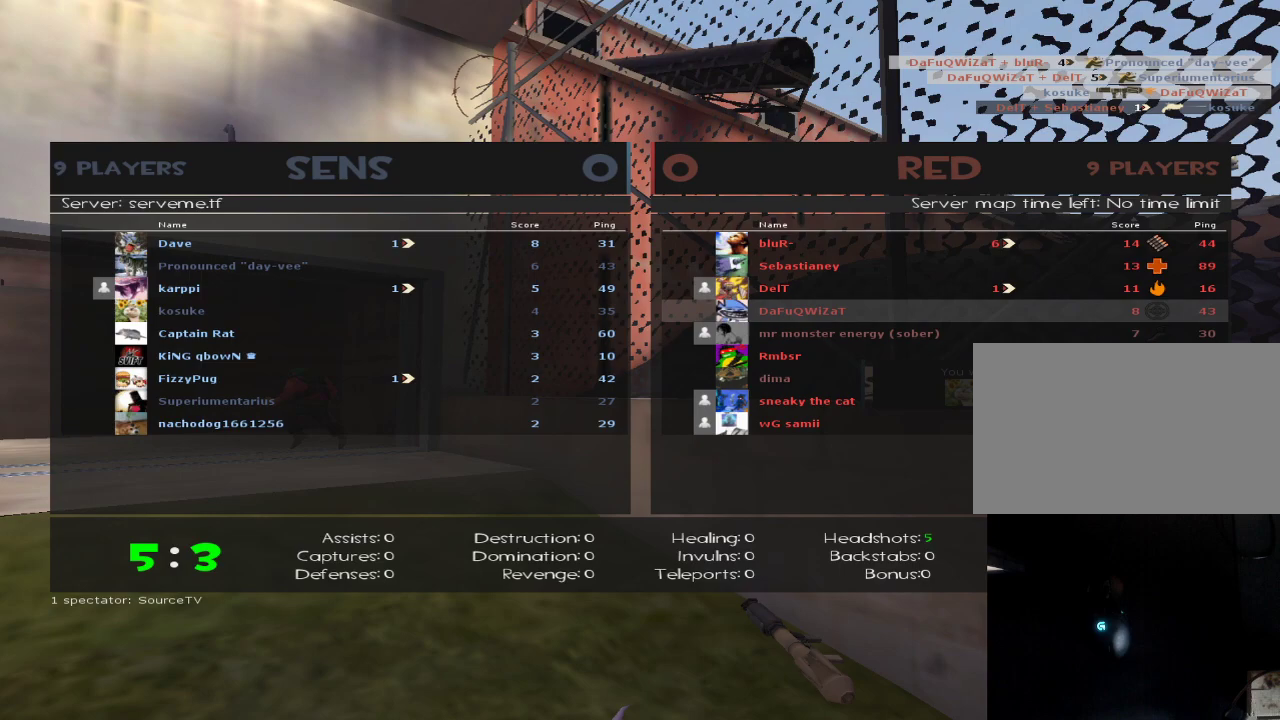
{"keys": ["tab"], "mouse": [], "events": []}
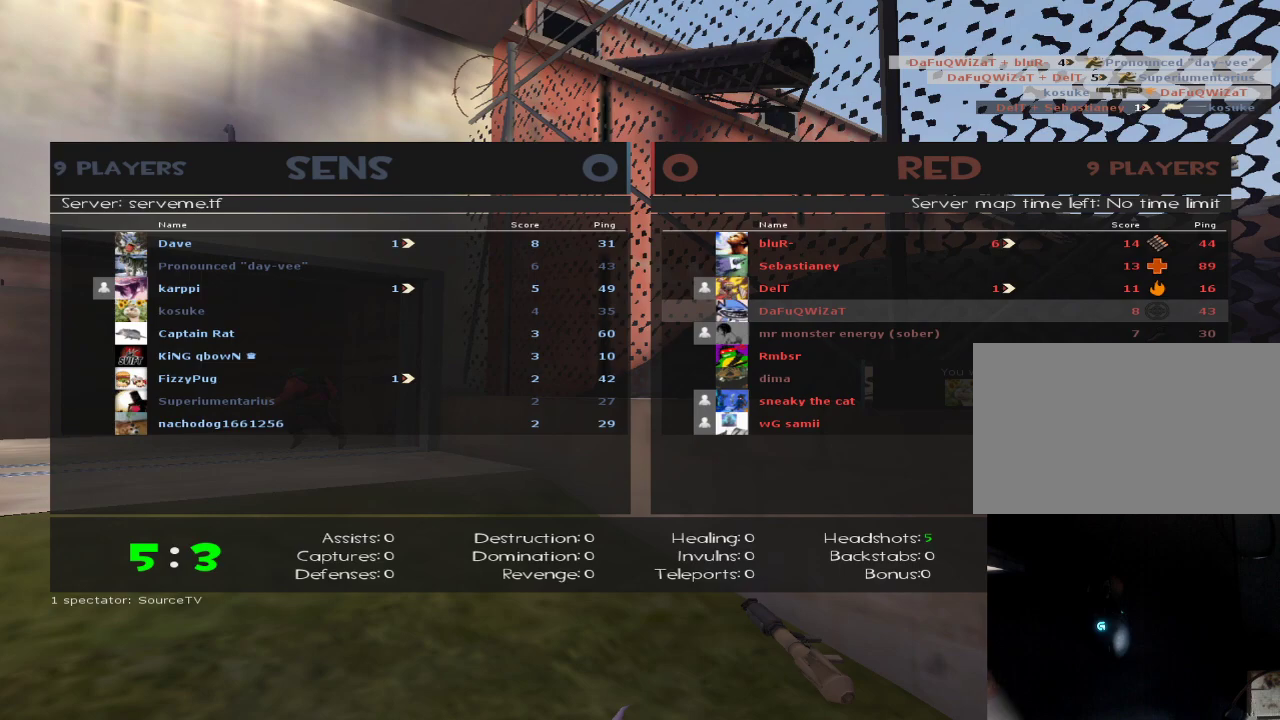
{"keys": ["tab"], "mouse": [], "events": []}
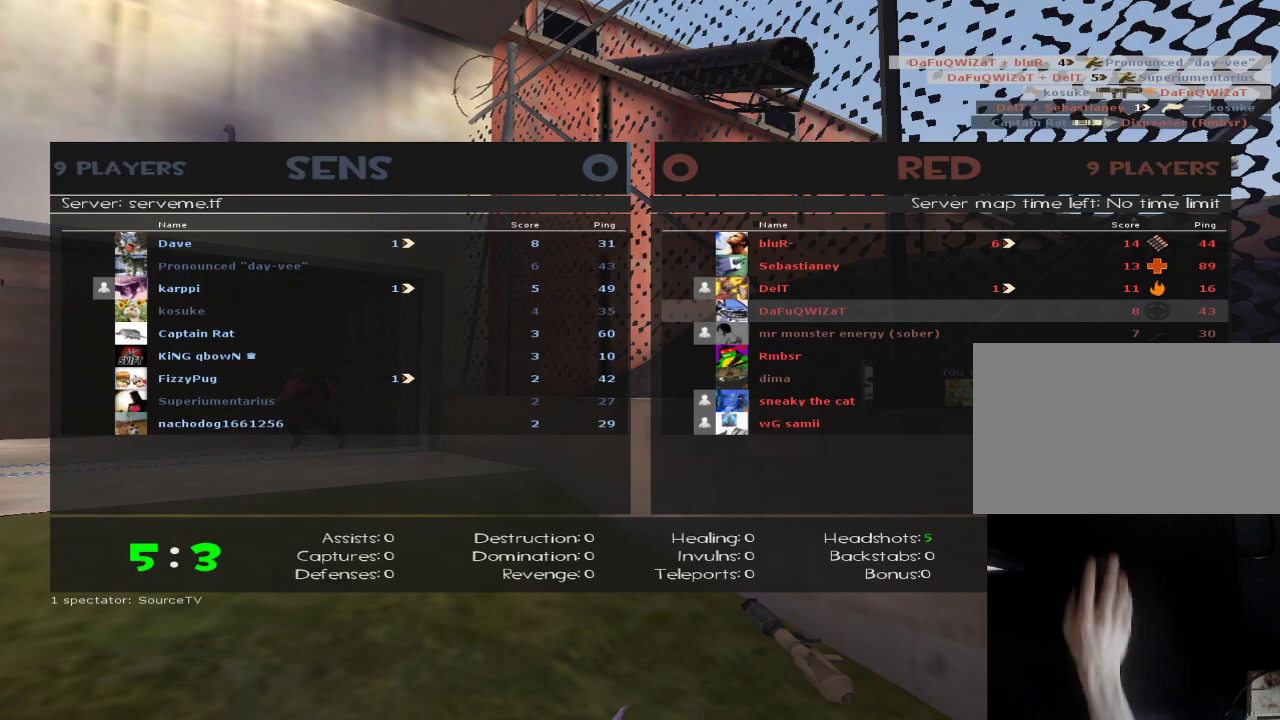
{"keys": [], "mouse": [], "events": [[233, "tab", "up"]]}
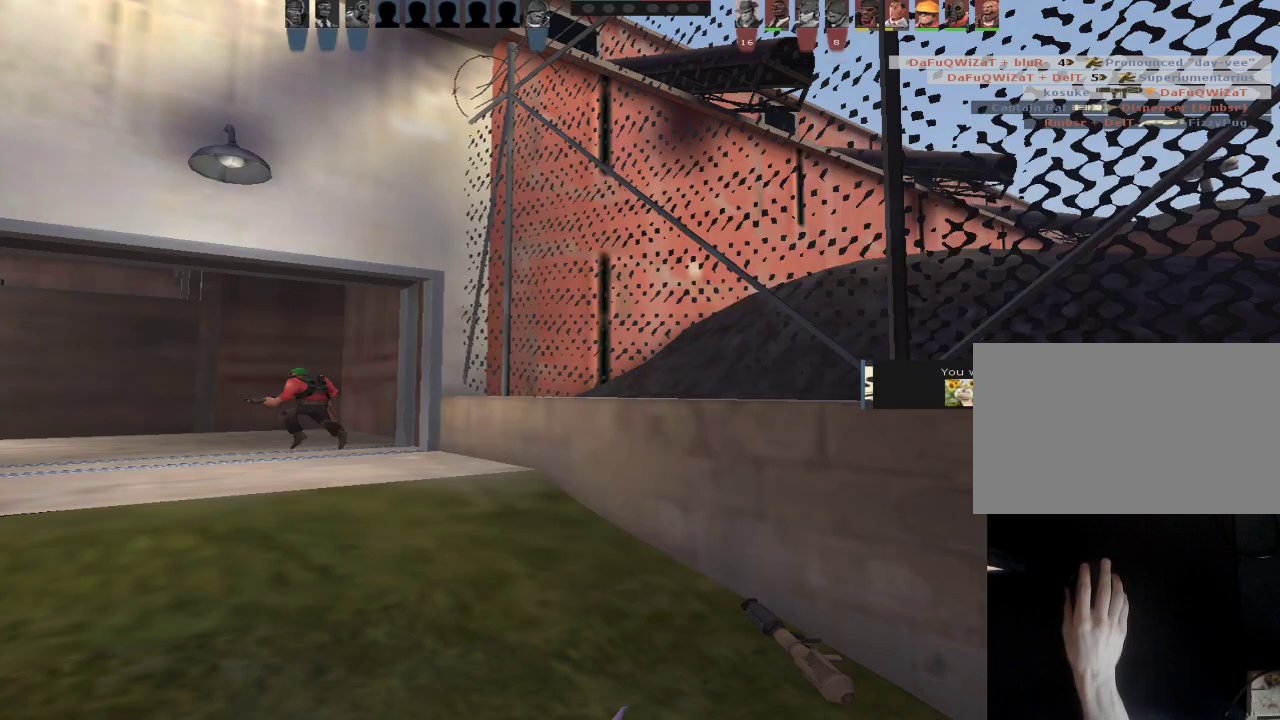
{"keys": [], "mouse": [], "events": [[200, "mouse_left", "down"], [300, "mouse_left", "up"]]}
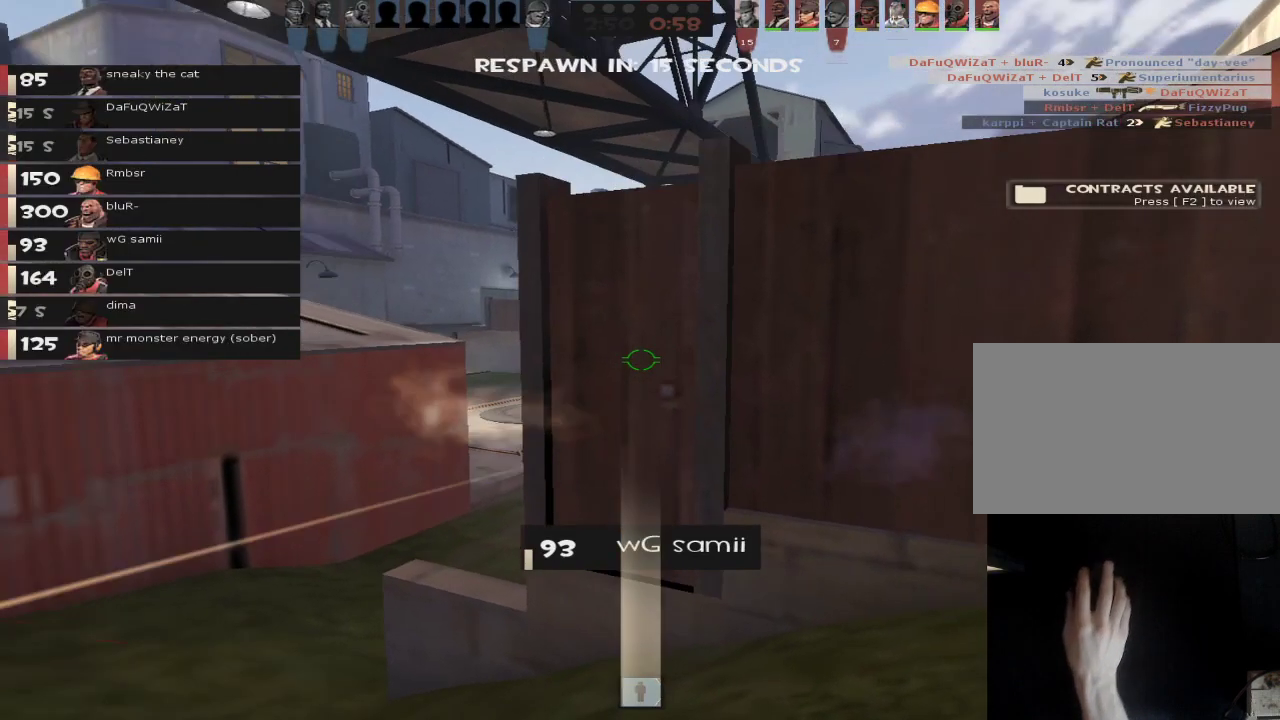
{"keys": [], "mouse": [], "events": [[217, "mouse_left", "down"], [317, "mouse_left", "up"]]}
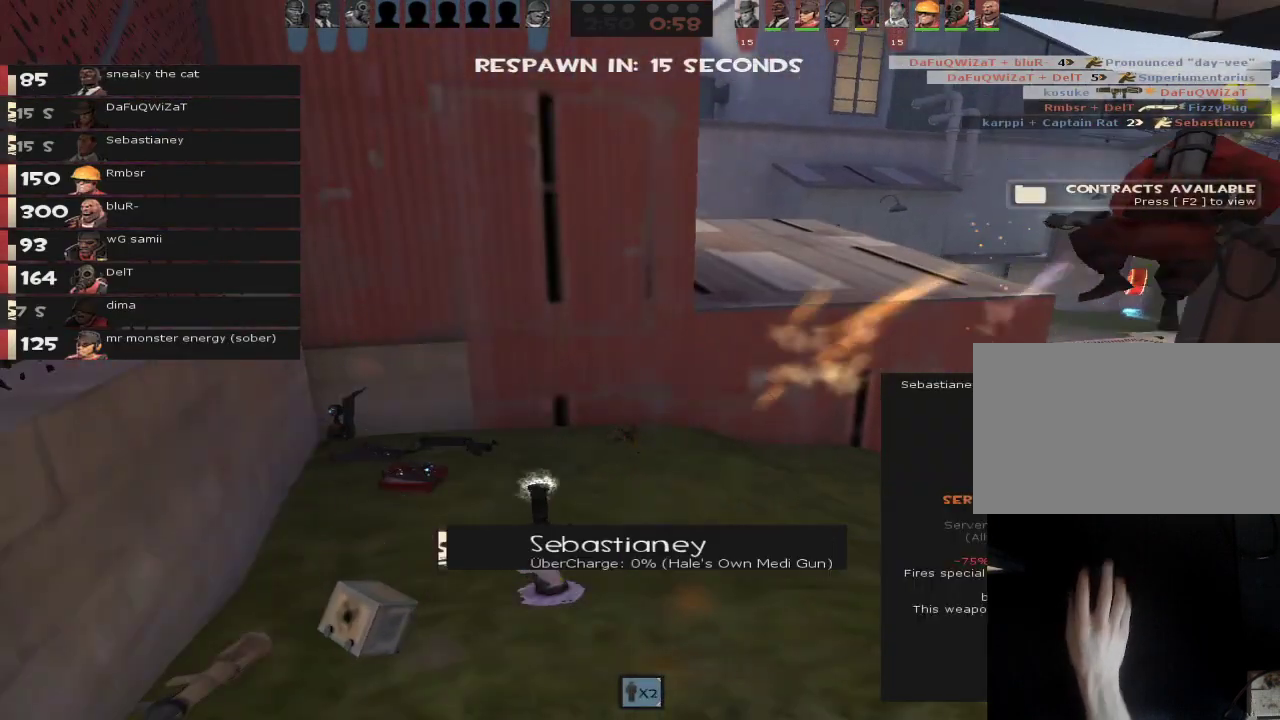
{"keys": [], "mouse": [], "events": []}
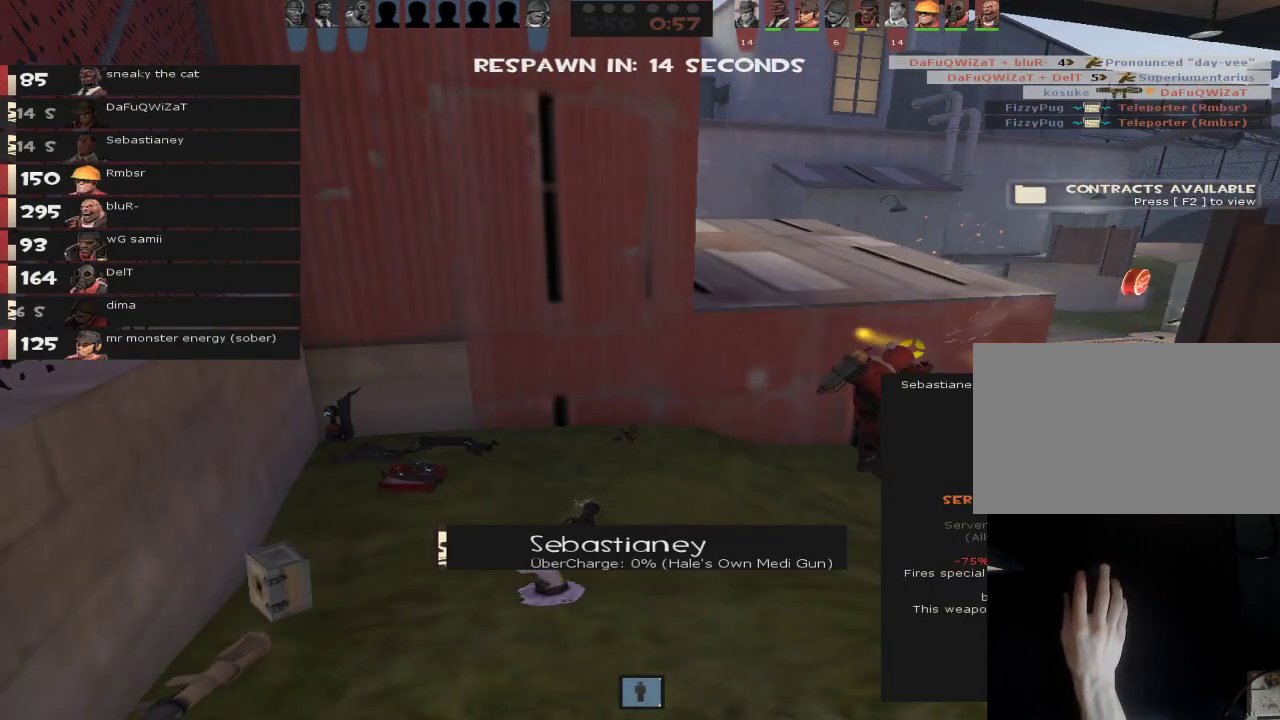
{"keys": ["w"], "mouse": [], "events": [[100, "w", "down"]]}
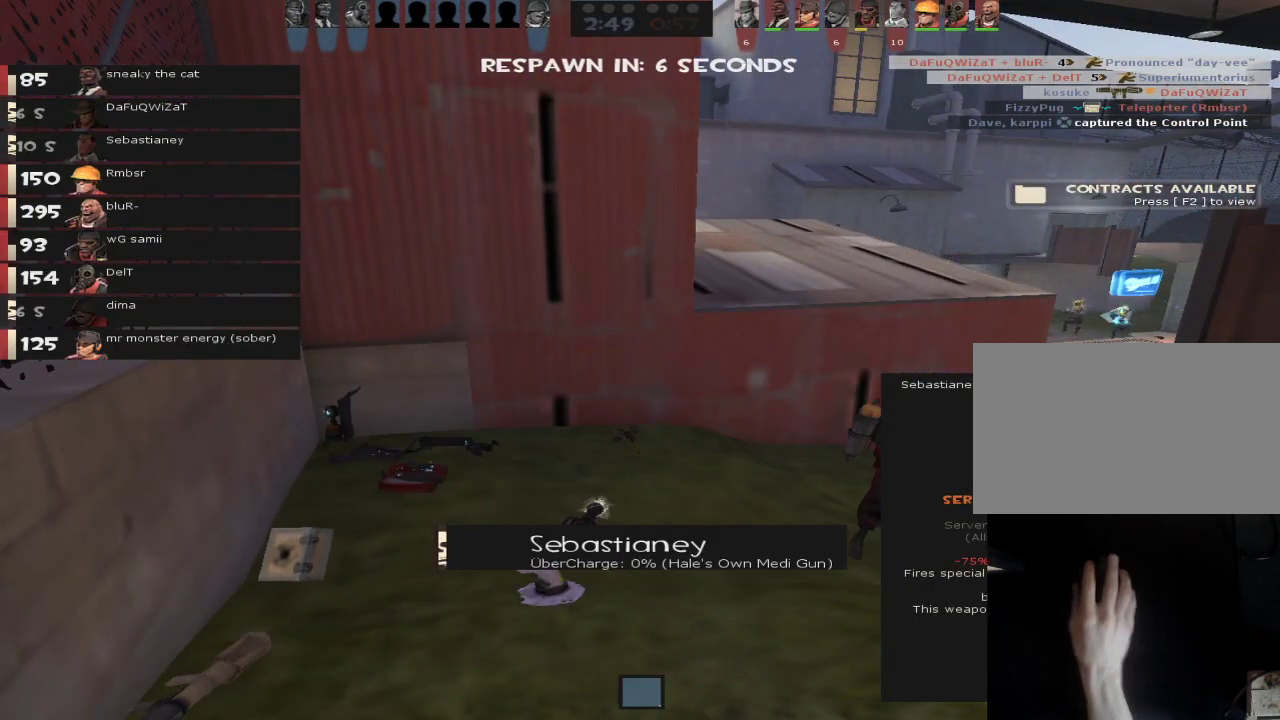
{"keys": [], "mouse": [], "events": [[450, "w", "up"]]}
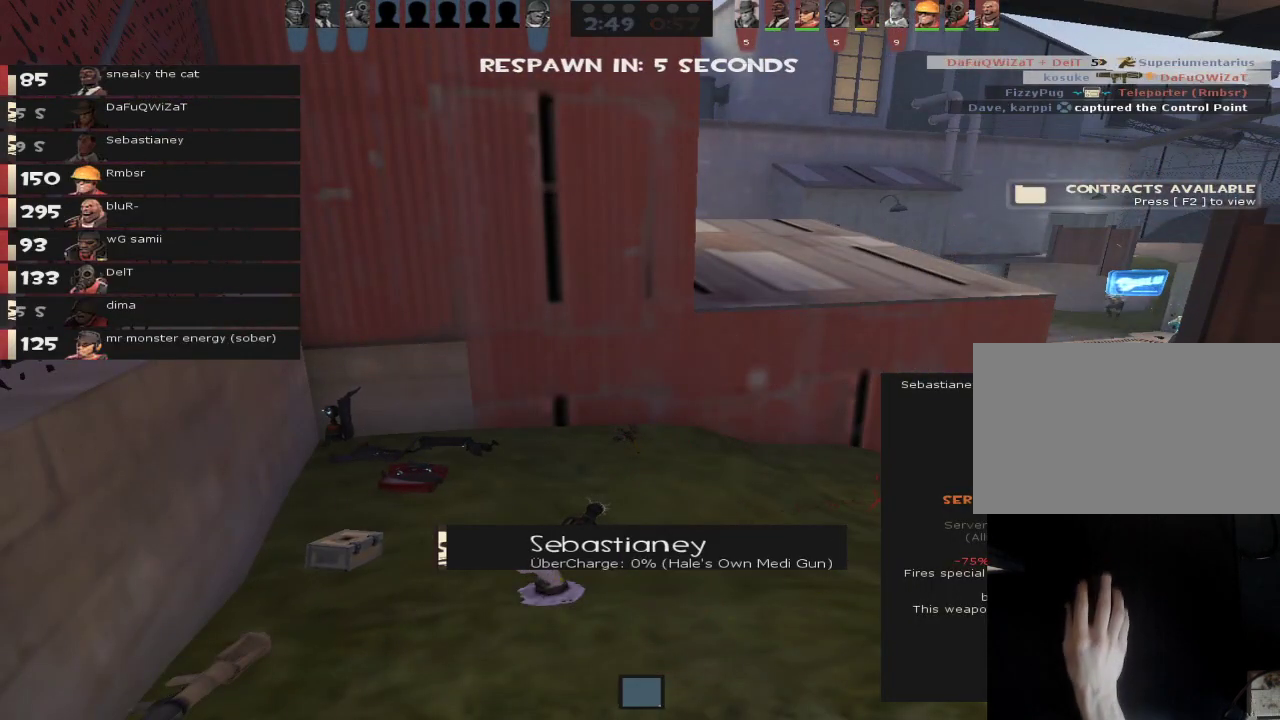
{"keys": [], "mouse": [], "events": []}
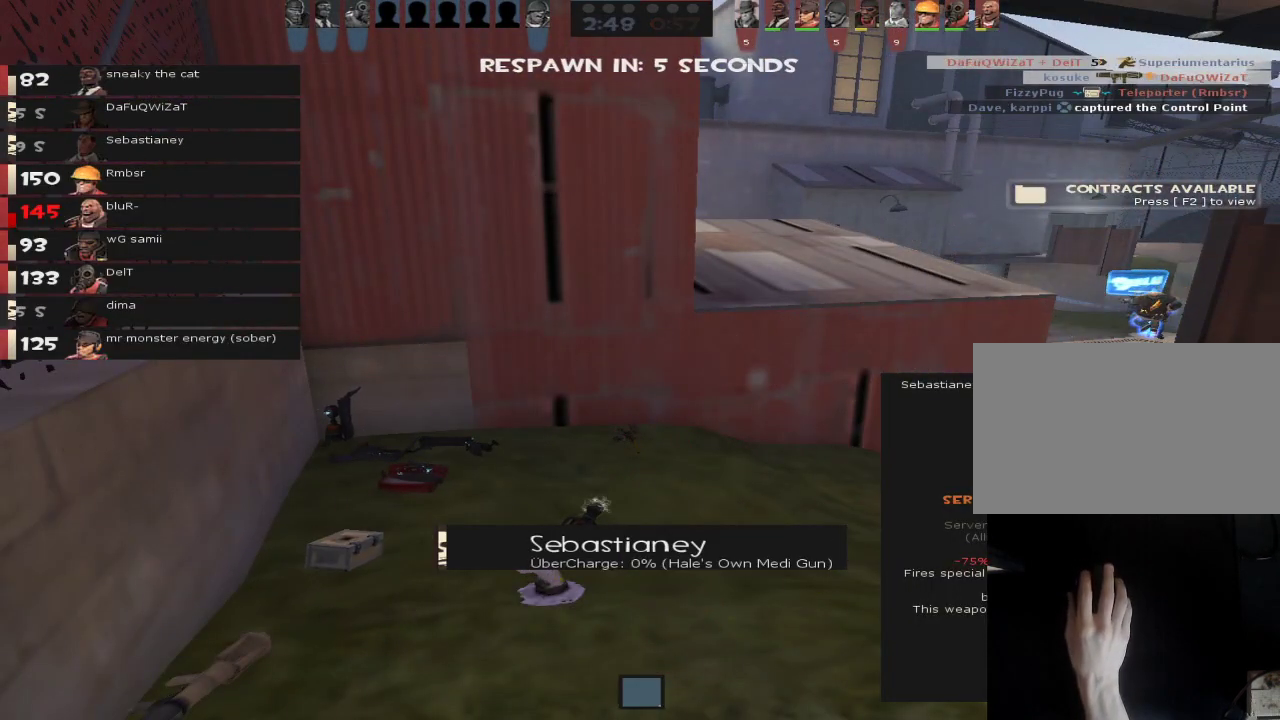
{"keys": [], "mouse": [], "events": []}
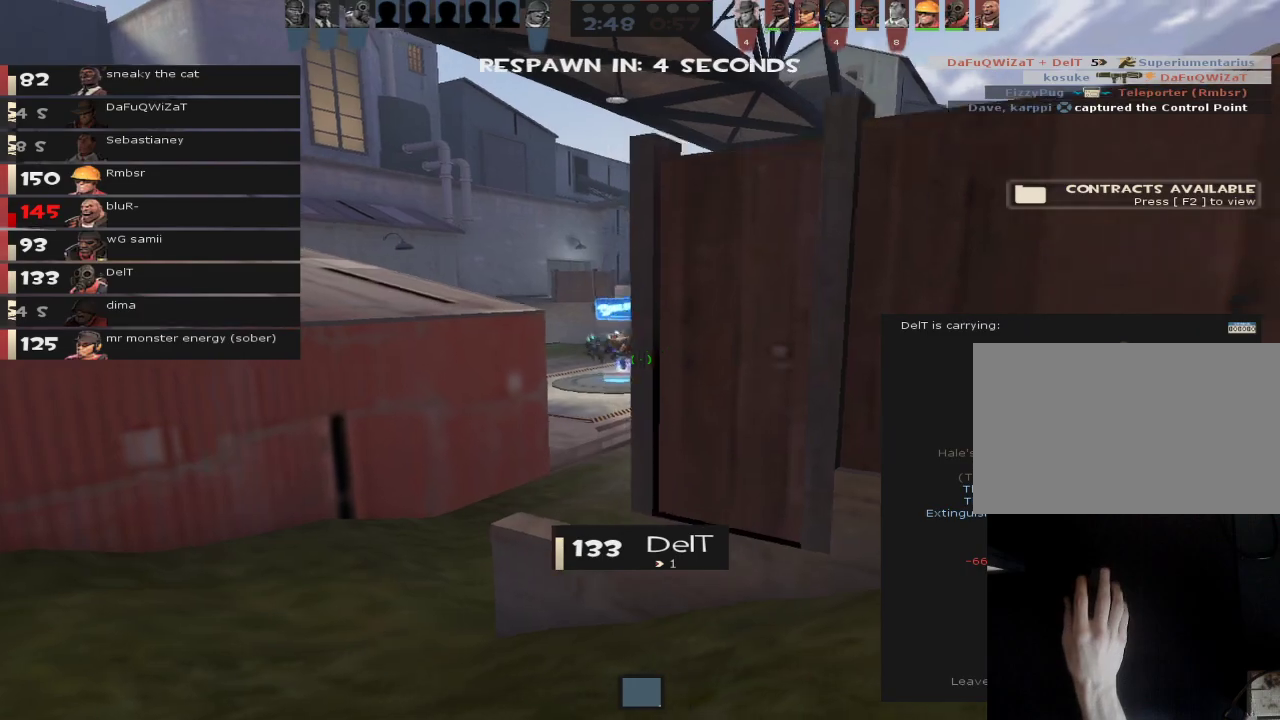
{"keys": ["tab"], "mouse": [], "events": [[450, "tab", "down"]]}
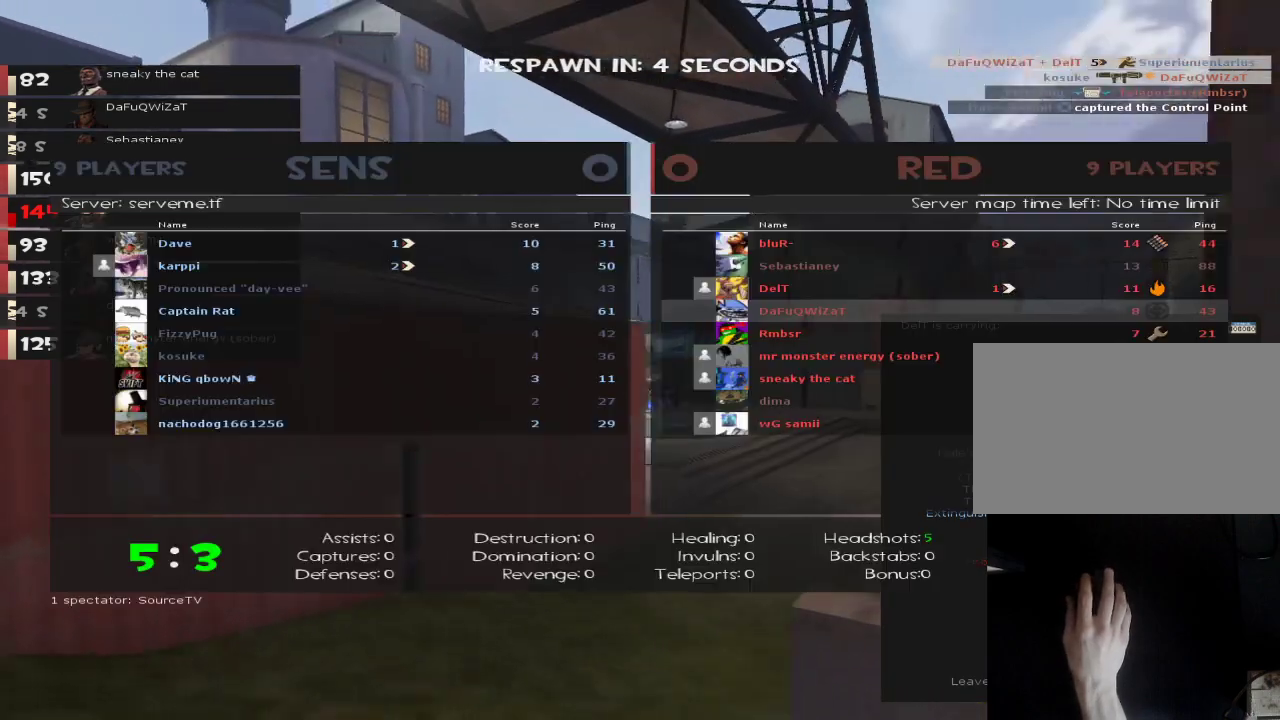
{"keys": [], "mouse": [], "events": [[233, "tab", "up"]]}
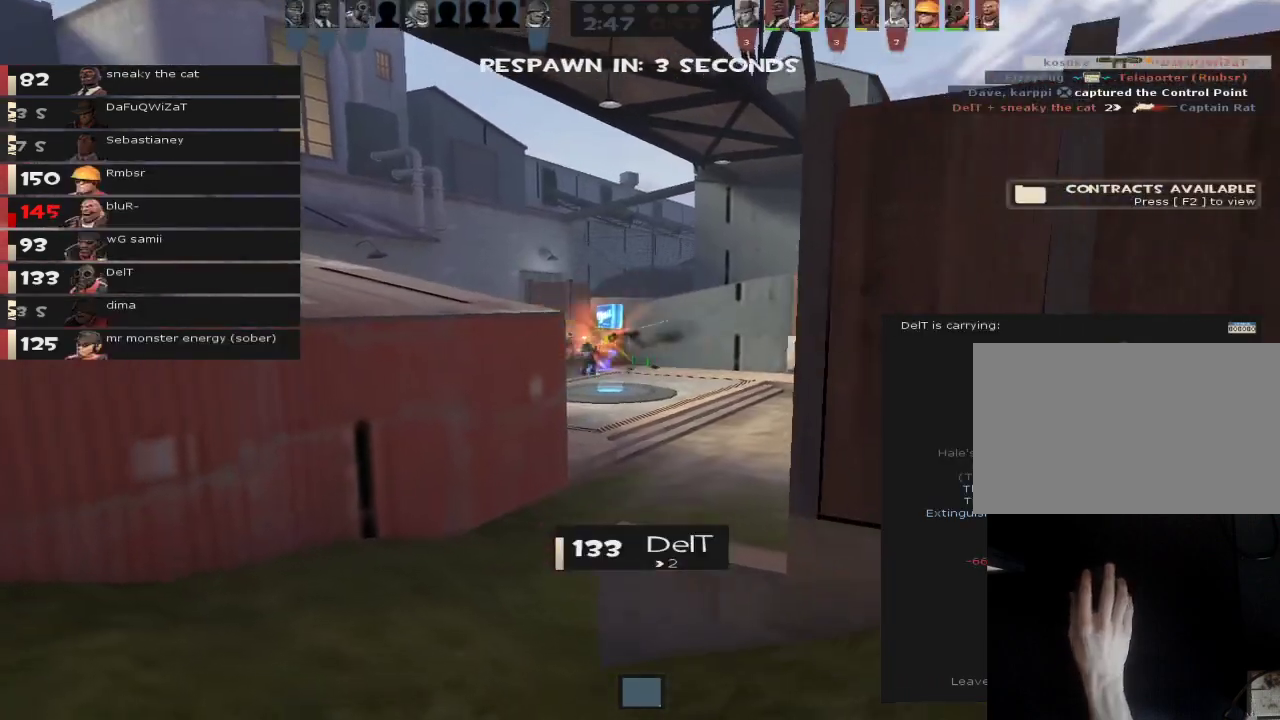
{"keys": [], "mouse": [], "events": []}
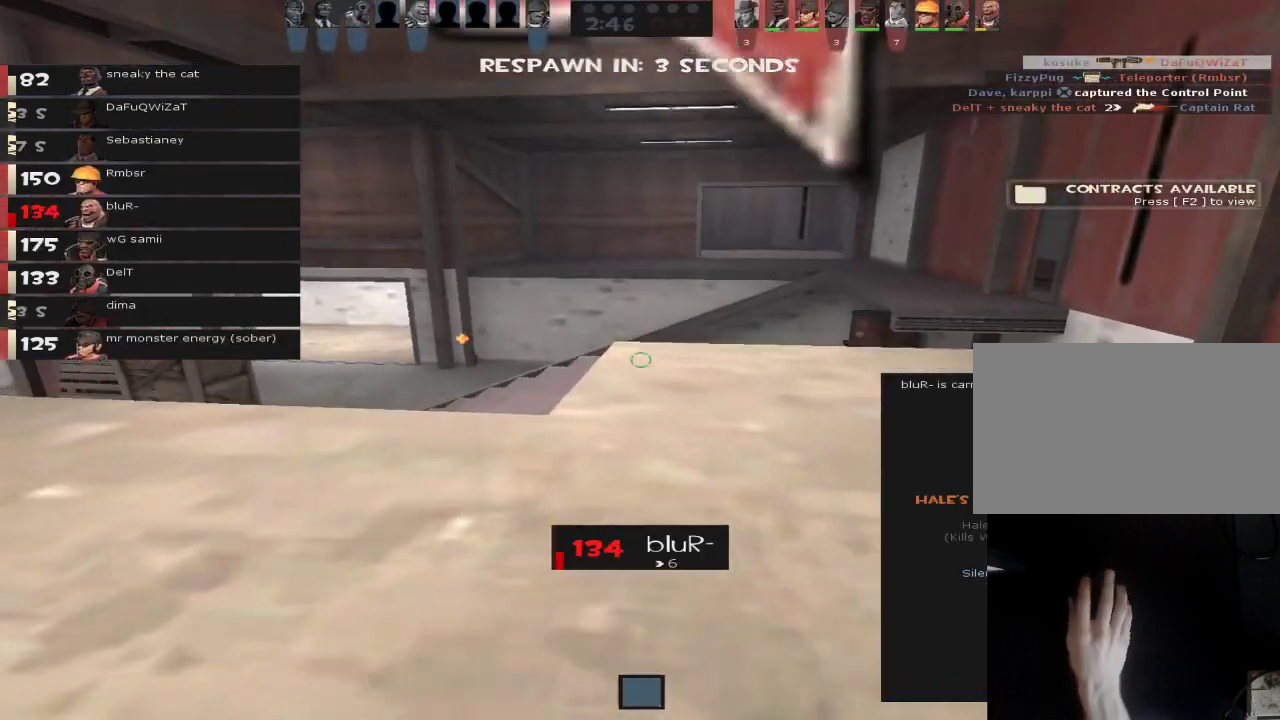
{"keys": [], "mouse": [], "events": [[267, "mouse_left", "down"], [350, "mouse_left", "up"]]}
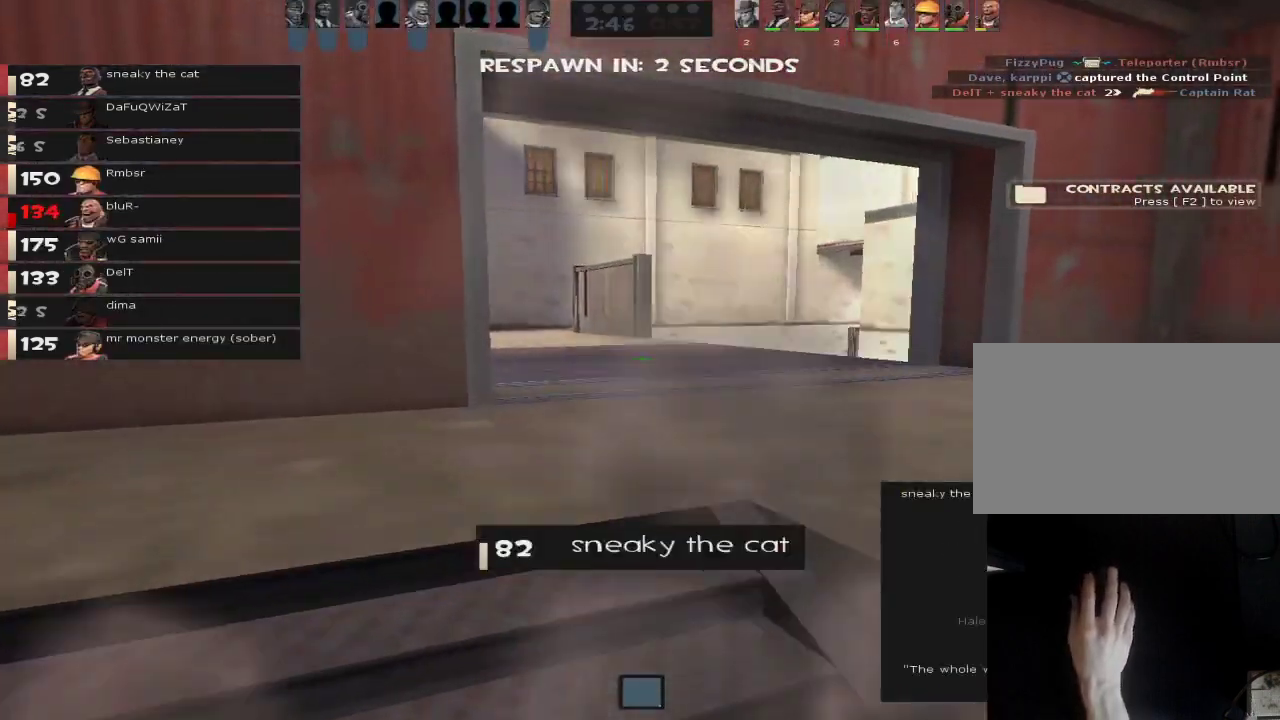
{"keys": [], "mouse": [], "events": [[283, "mouse_left", "down"], [367, "mouse_left", "up"]]}
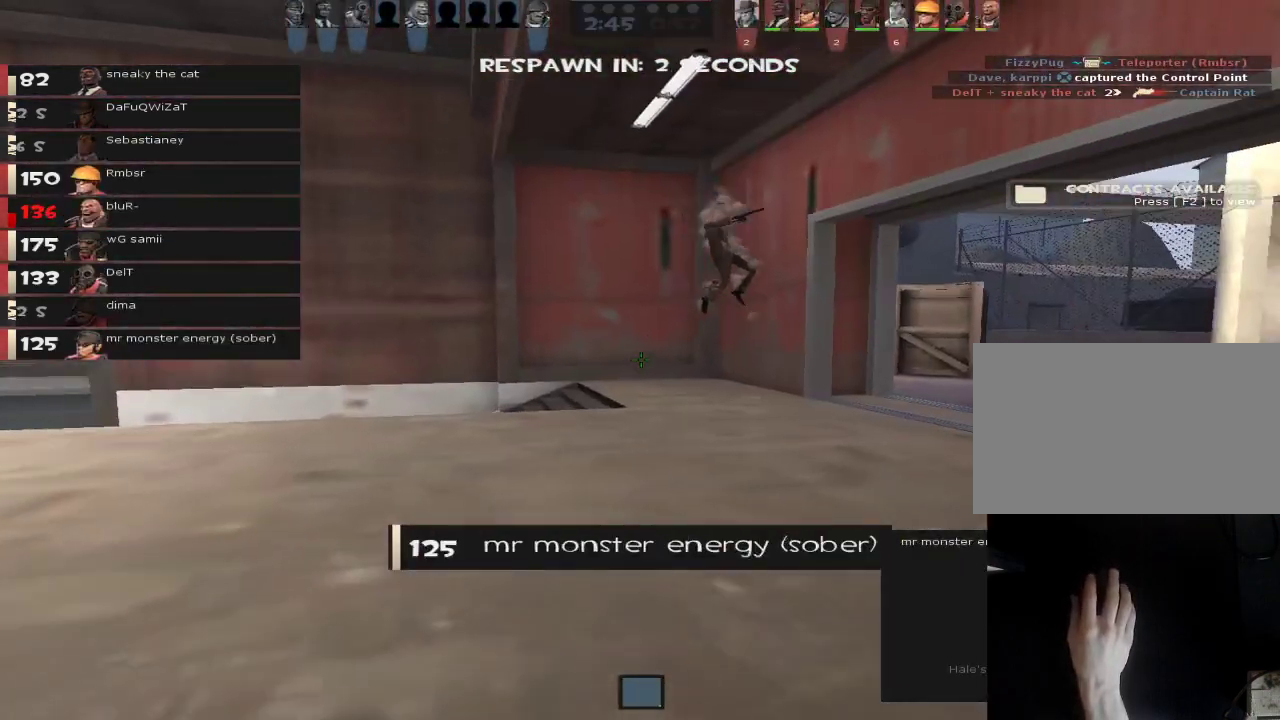
{"keys": [], "mouse": [], "events": []}
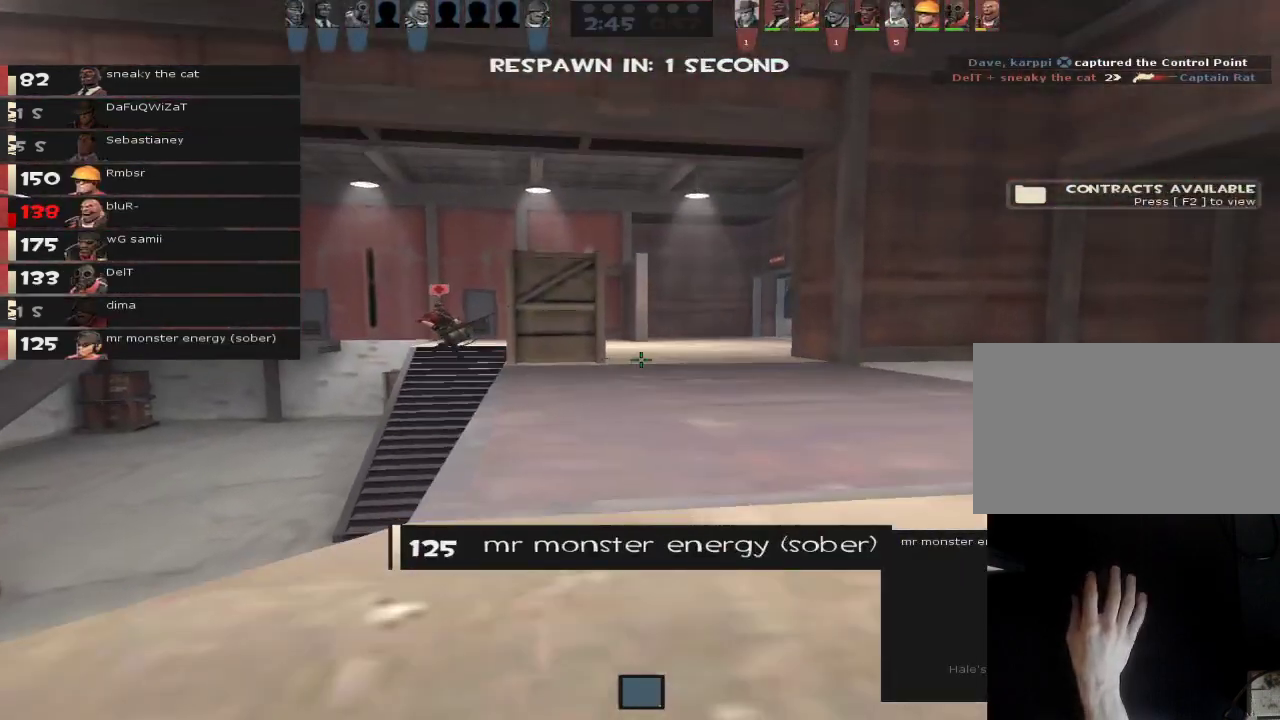
{"keys": [], "mouse": [], "events": []}
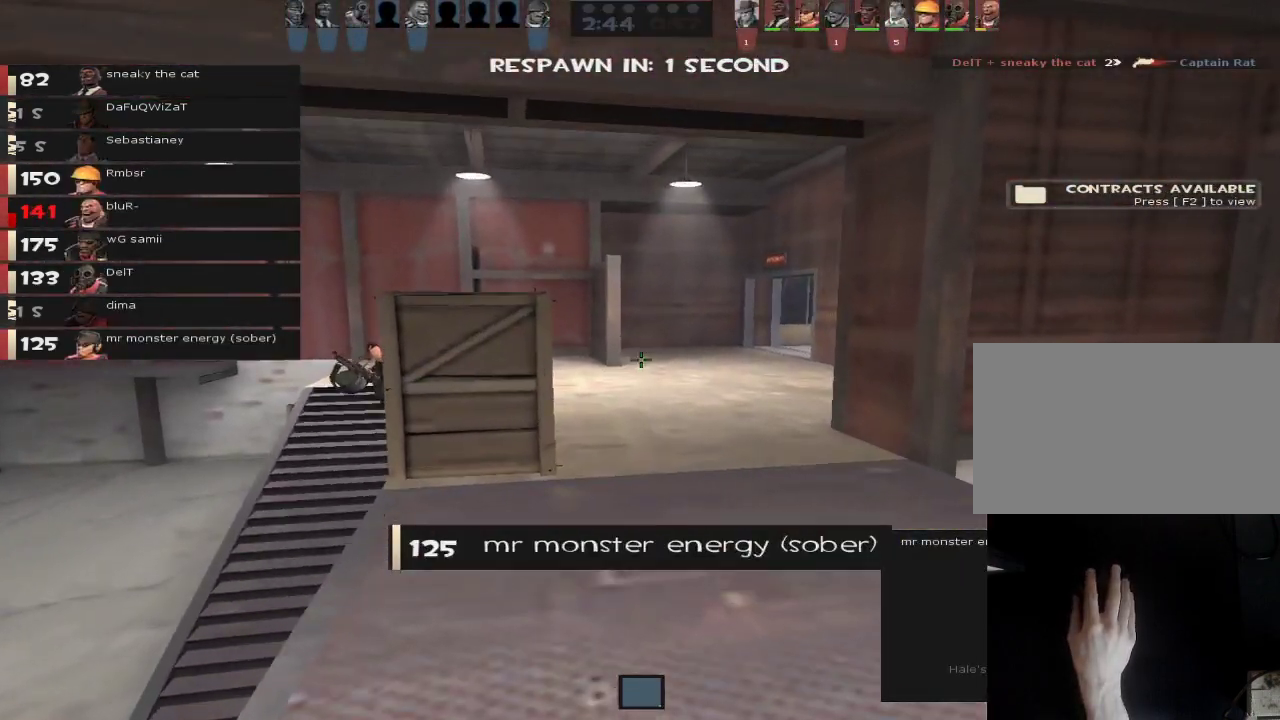
{"keys": ["w"], "mouse": [], "events": [[367, "w", "down"]]}
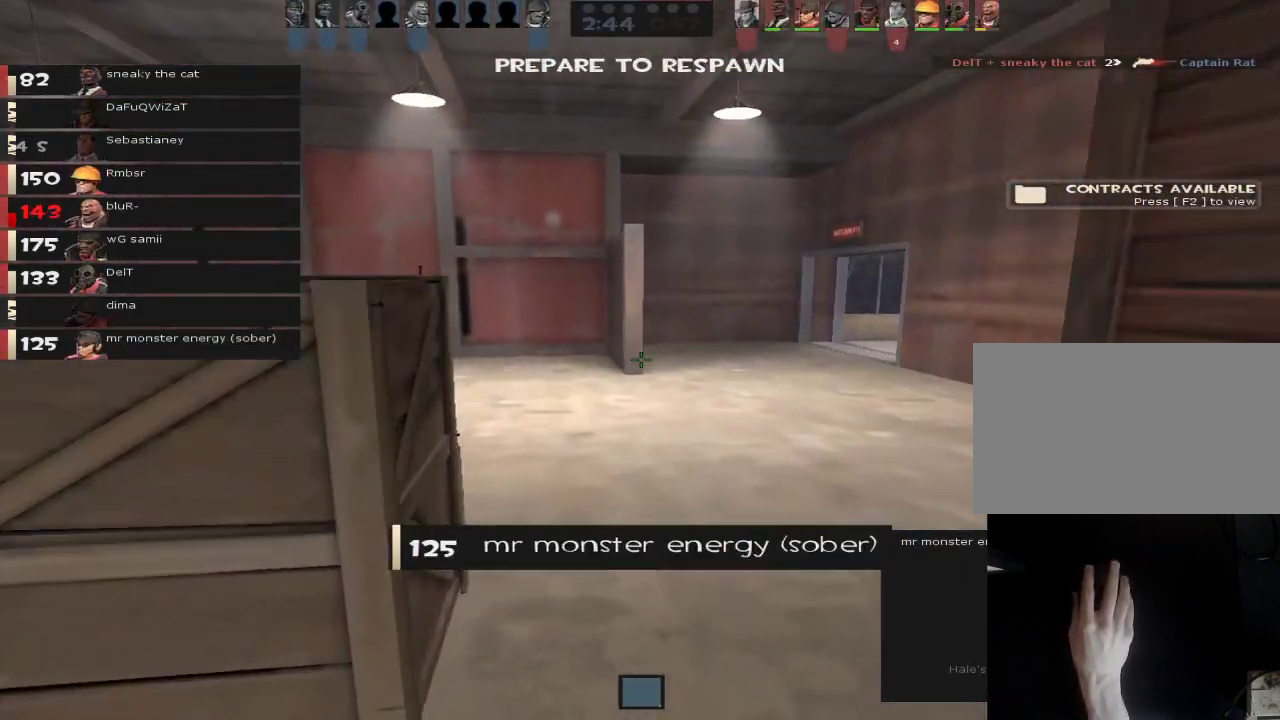
{"keys": ["w"], "mouse": [], "events": []}
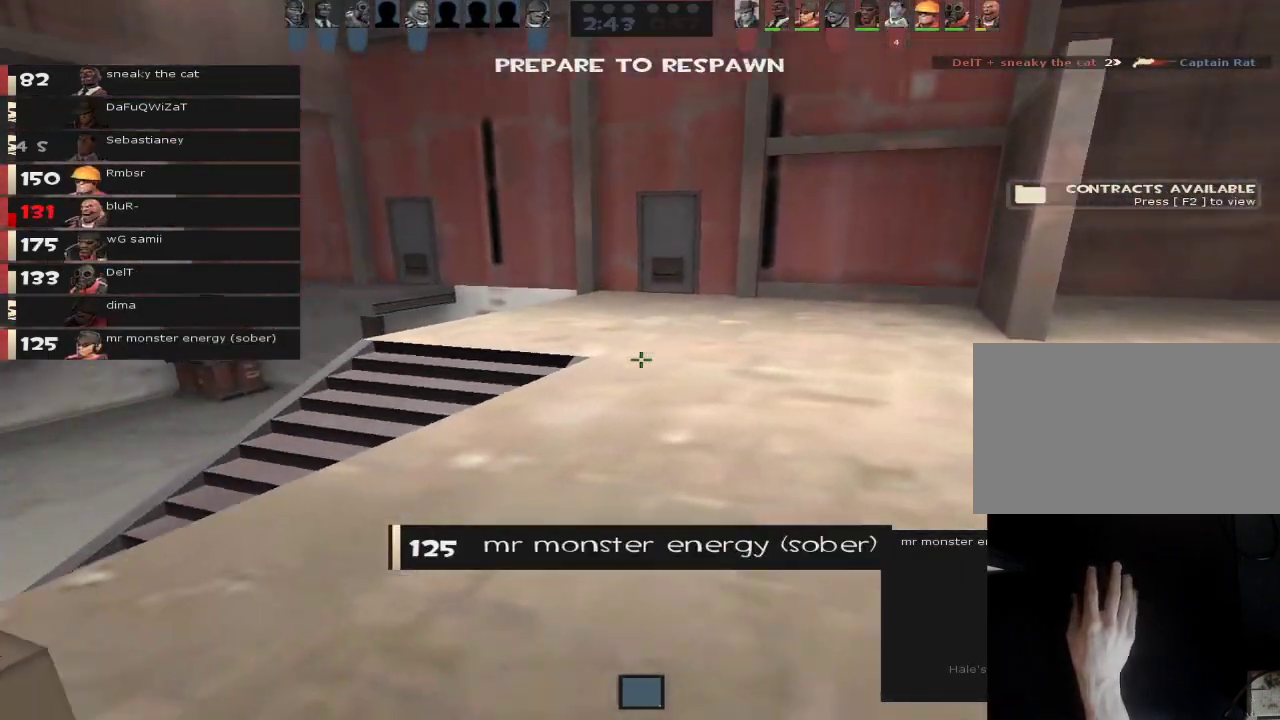
{"keys": ["w"], "mouse": [], "events": []}
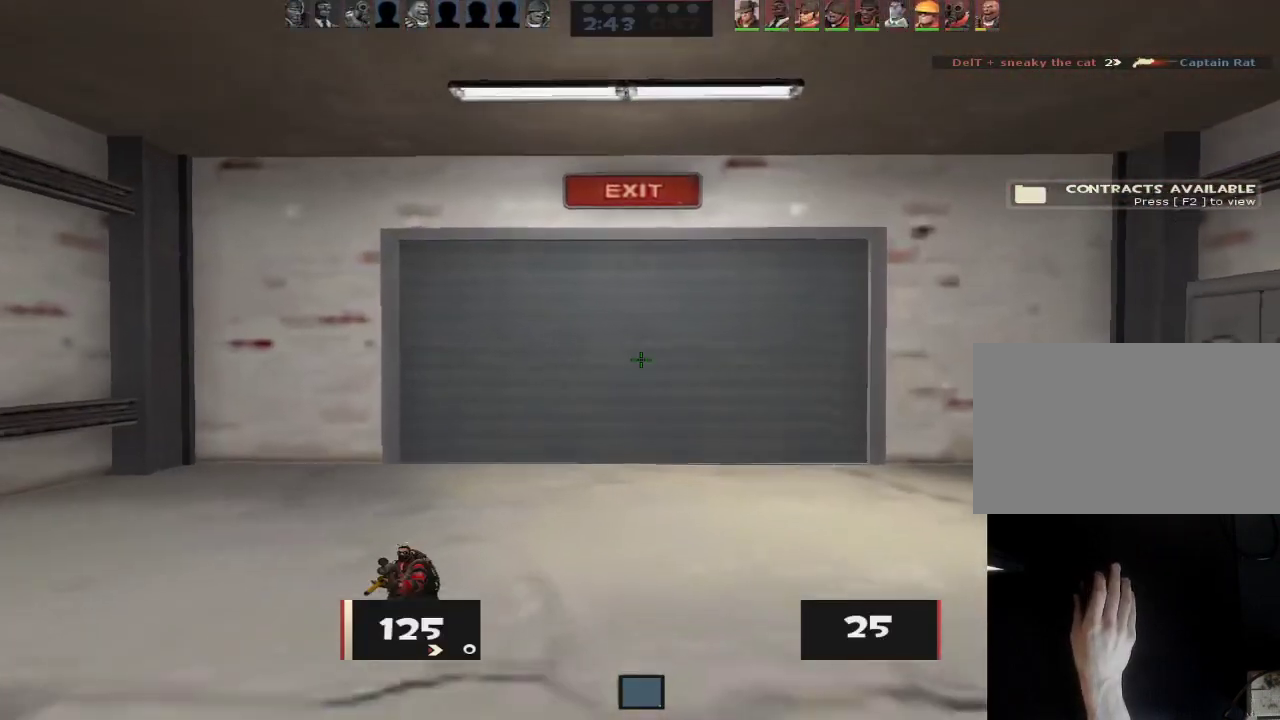
{"keys": ["w"], "mouse": [], "events": [[133, "mouse_wheel", "down"], [183, "mouse_wheel", "up"]]}
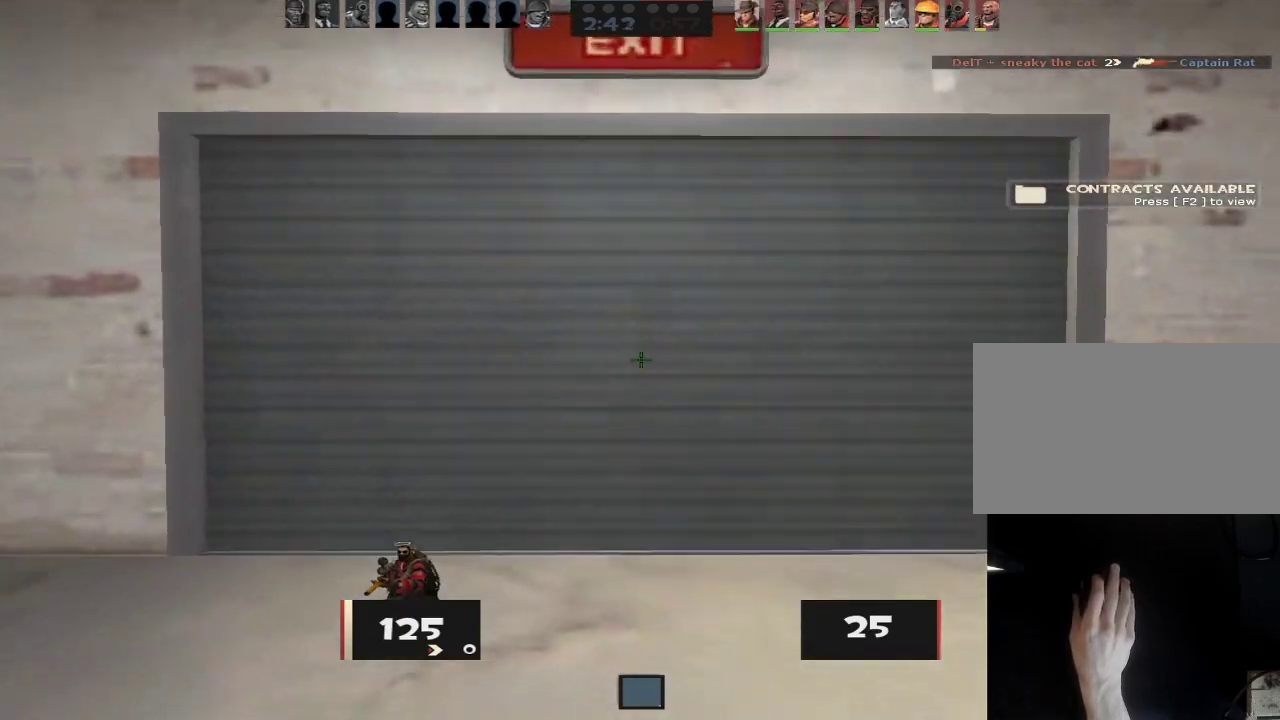
{"keys": ["w"], "mouse": [], "events": []}
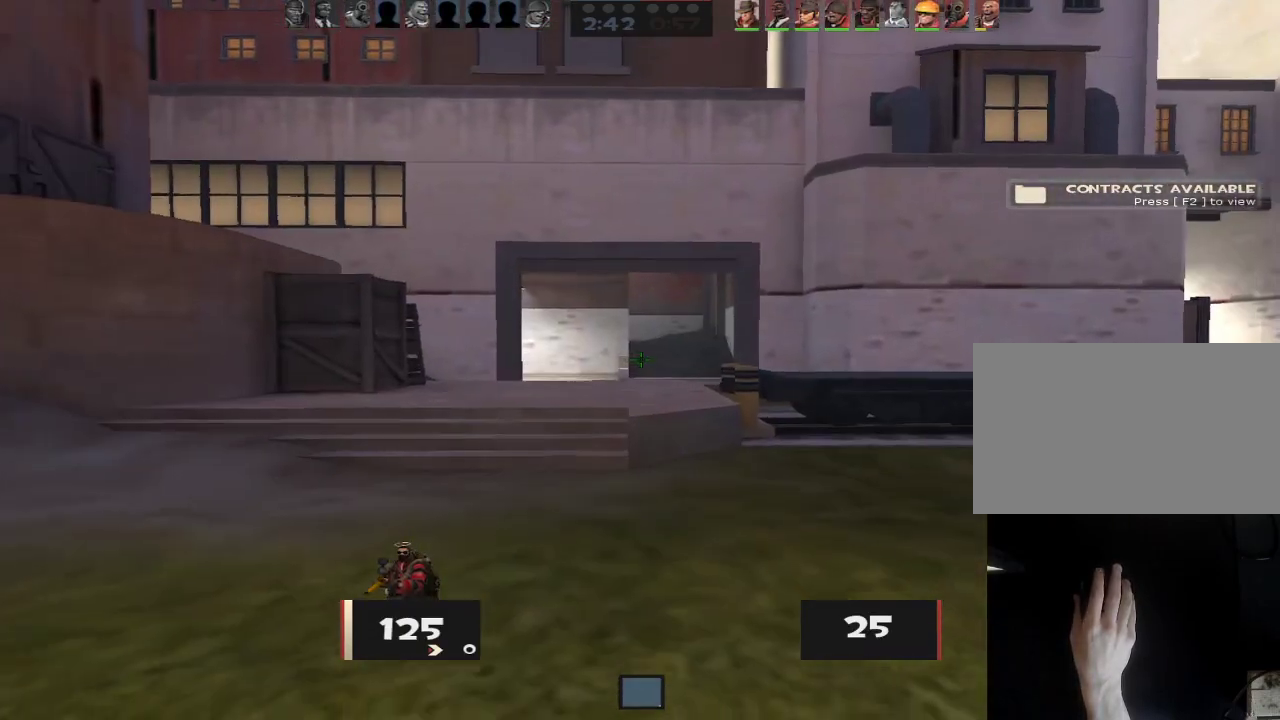
{"keys": ["d", "w"], "mouse": [], "events": [[83, "d", "down"], [117, "d", "up"], [217, "d", "down"]]}
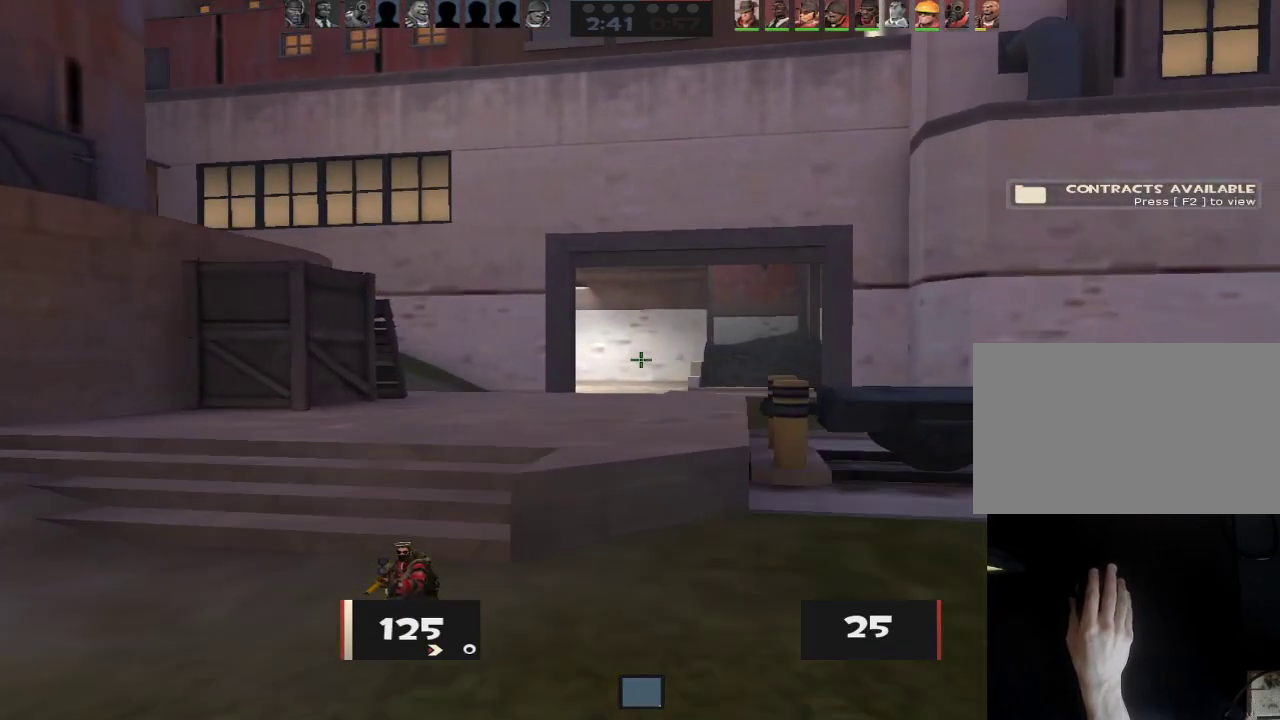
{"keys": ["w"], "mouse": [], "events": [[283, "d", "up"]]}
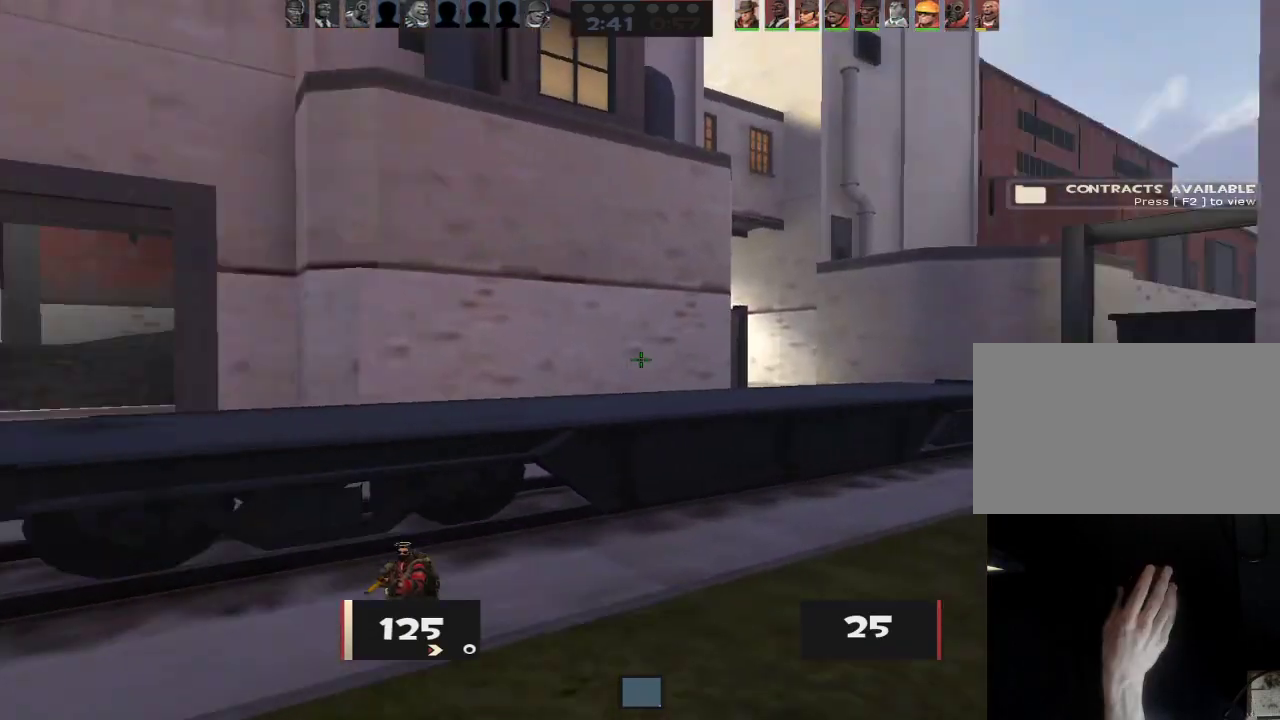
{"keys": ["d"], "mouse": [], "events": [[67, "d", "down"], [300, "ctrl", "down"], [333, "space", "down"], [333, "w", "up"], [433, "space", "up"], [483, "ctrl", "up"]]}